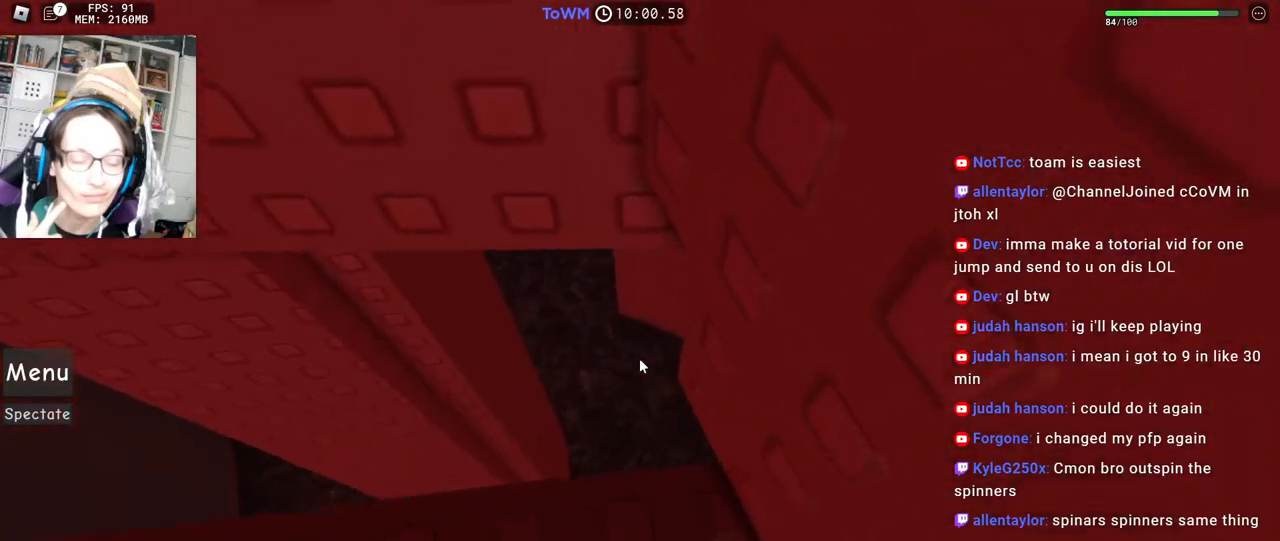
Gameplay with keyboard and mouse; each line is a JSON object with the keys and mouse buttons held at the frame after it. "events" lists presses ("down") and releases ("up") of "a", "ctrl", "d", "e", "q", "s", "shift", "space", "w", "mouse_left", "mouse_wheel", "mouse_right", "mouse_mb4" and "mouse_mb5" between this image and that frame as [ms after this image, input, new state], when the widget could be followed in between. "mouse_left", "mouse_wheel", "mouse_right", "mouse_mb4", "mouse_mb5" = the "left", "wheel", "right", "mb4", "mb5" buttons of the "mouse" list. No other keys are recorded. "wheel" means that the mouse wheel is clicked or scrolled. Mouse movement is not recorded.
{"keys": ["a"], "mouse": ["right"], "events": [[17, "a", "down"], [367, "space", "down"], [434, "space", "up"]]}
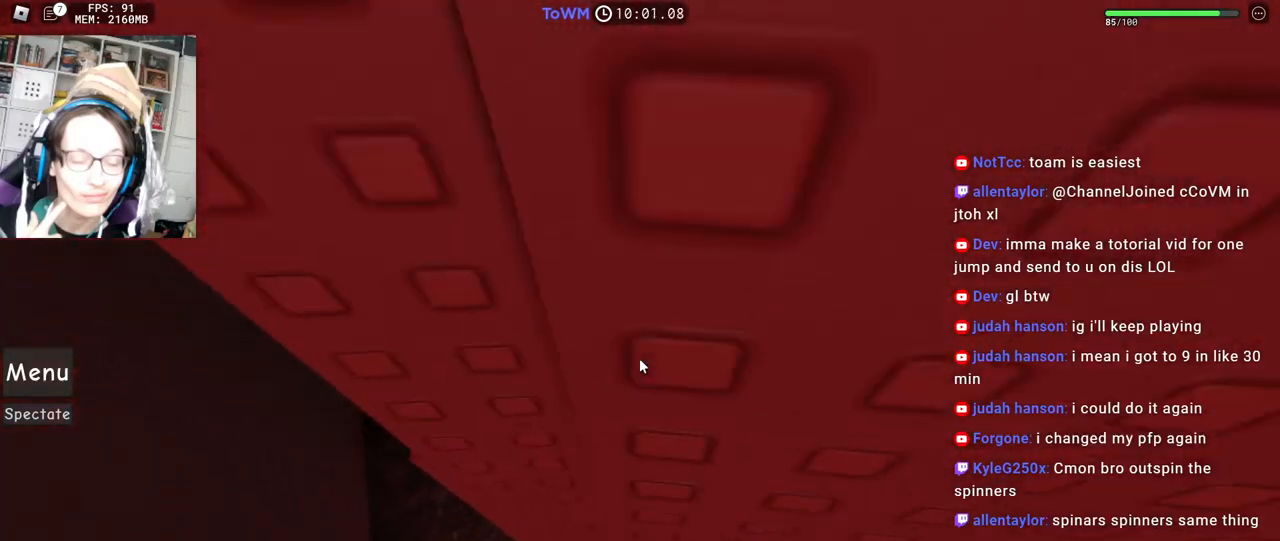
{"keys": ["d", "w"], "mouse": ["right"], "events": [[167, "w", "down"], [234, "a", "up"], [417, "d", "down"]]}
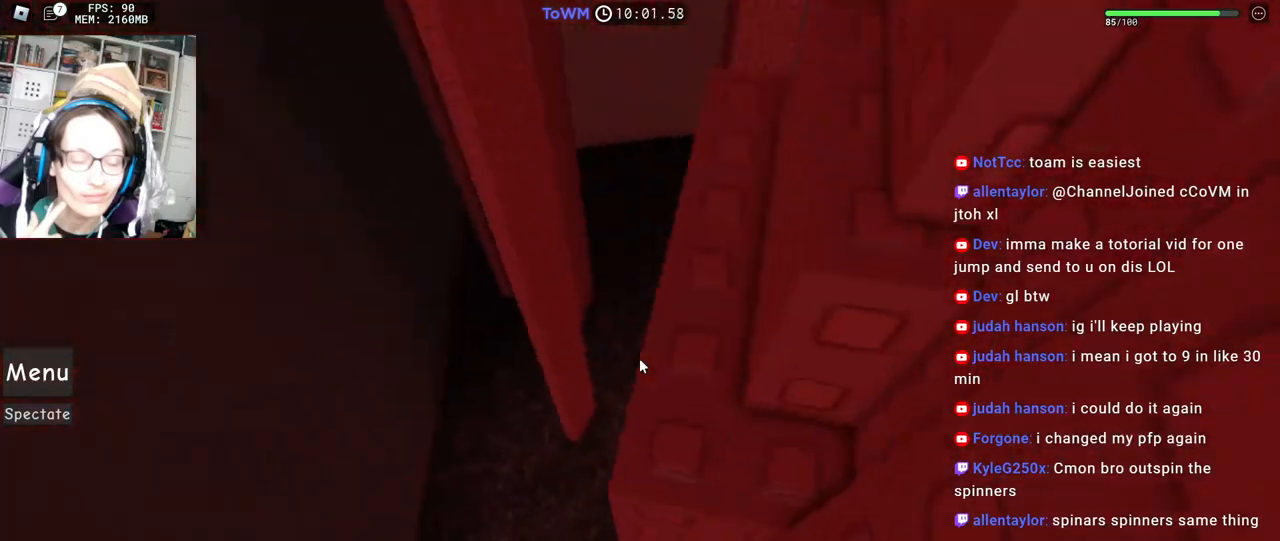
{"keys": ["w"], "mouse": ["right"], "events": [[84, "w", "up"], [100, "d", "up"], [484, "w", "down"]]}
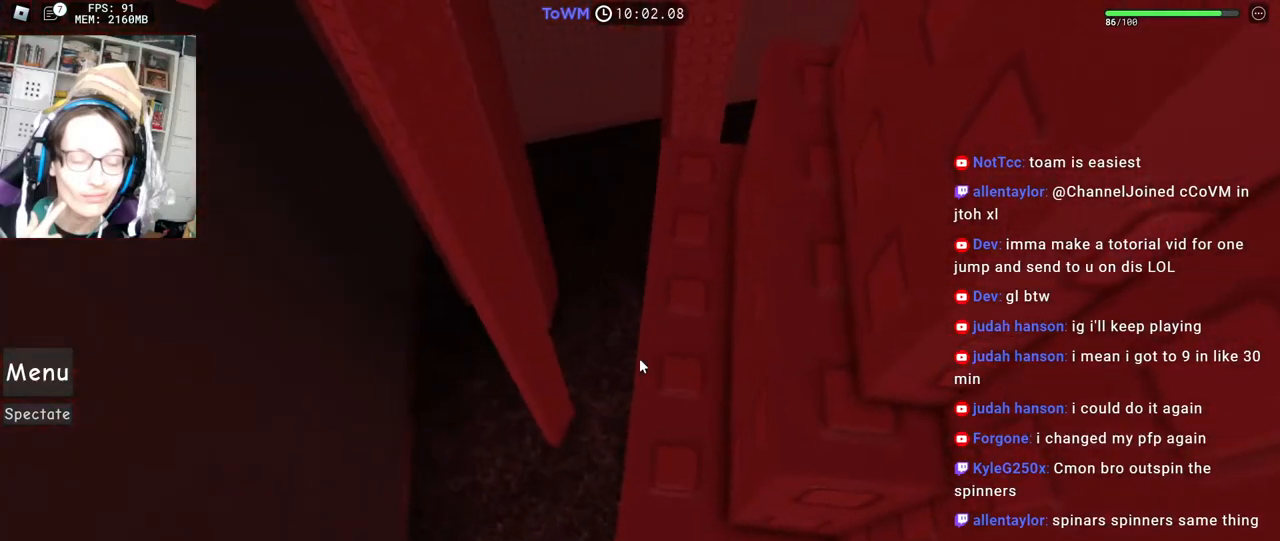
{"keys": ["w"], "mouse": ["right"], "events": [[17, "w", "up"], [150, "w", "down"], [200, "w", "up"], [300, "w", "down"], [367, "w", "up"], [467, "w", "down"]]}
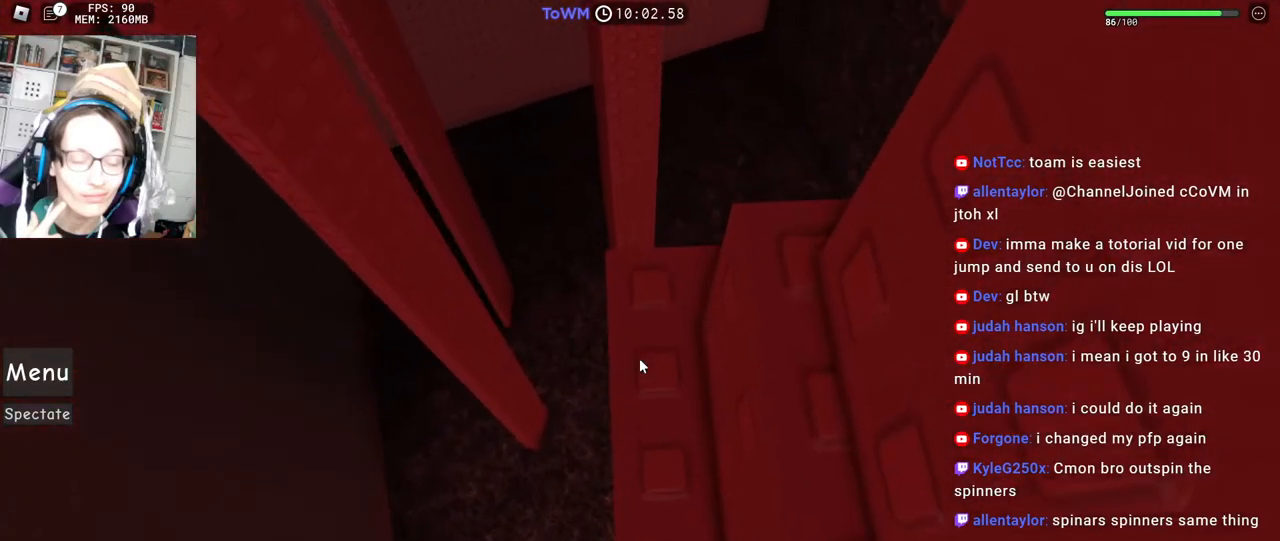
{"keys": [], "mouse": ["right"], "events": [[17, "w", "up"], [134, "w", "down"], [184, "w", "up"], [300, "w", "down"], [334, "w", "up"], [467, "w", "down"], [500, "w", "up"]]}
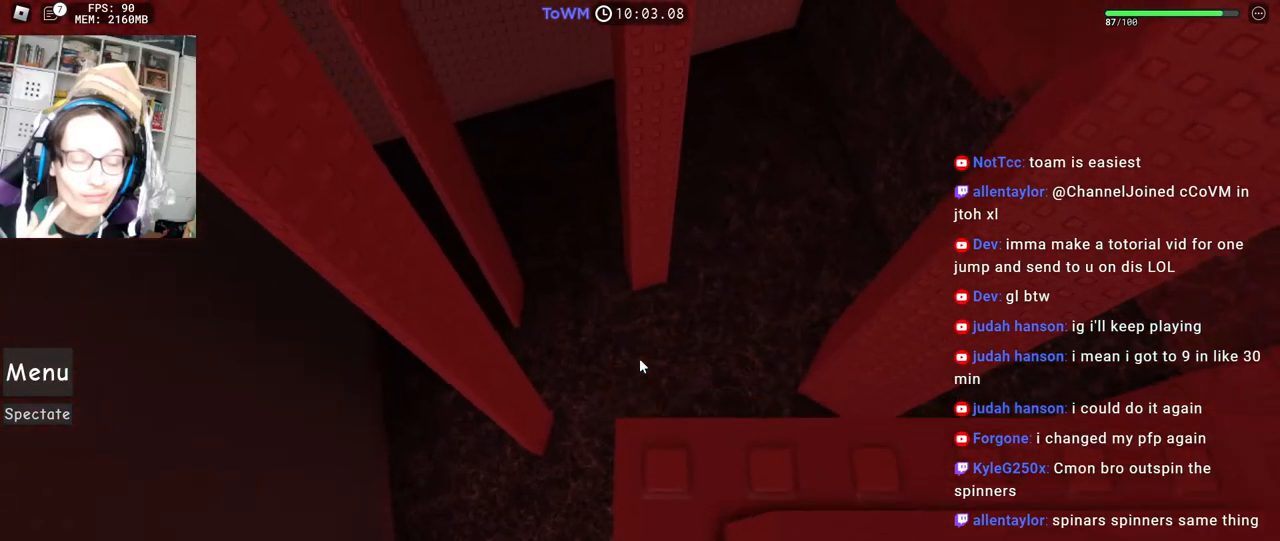
{"keys": [], "mouse": ["right"], "events": [[350, "w", "down"], [400, "w", "up"]]}
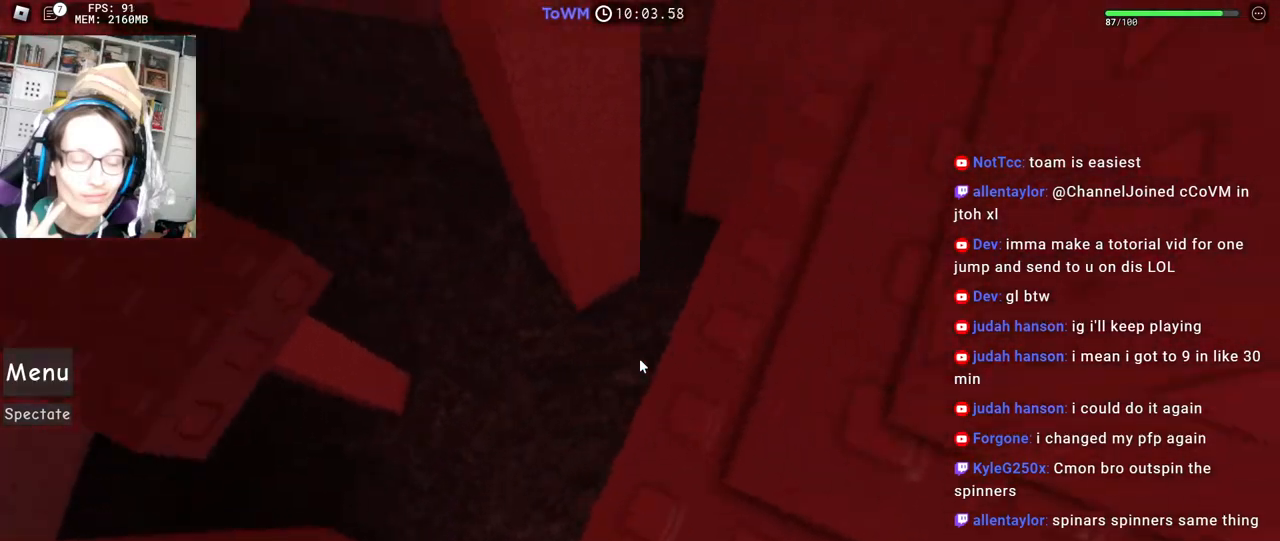
{"keys": ["s"], "mouse": ["right"], "events": [[250, "w", "down"], [284, "w", "up"], [484, "s", "down"]]}
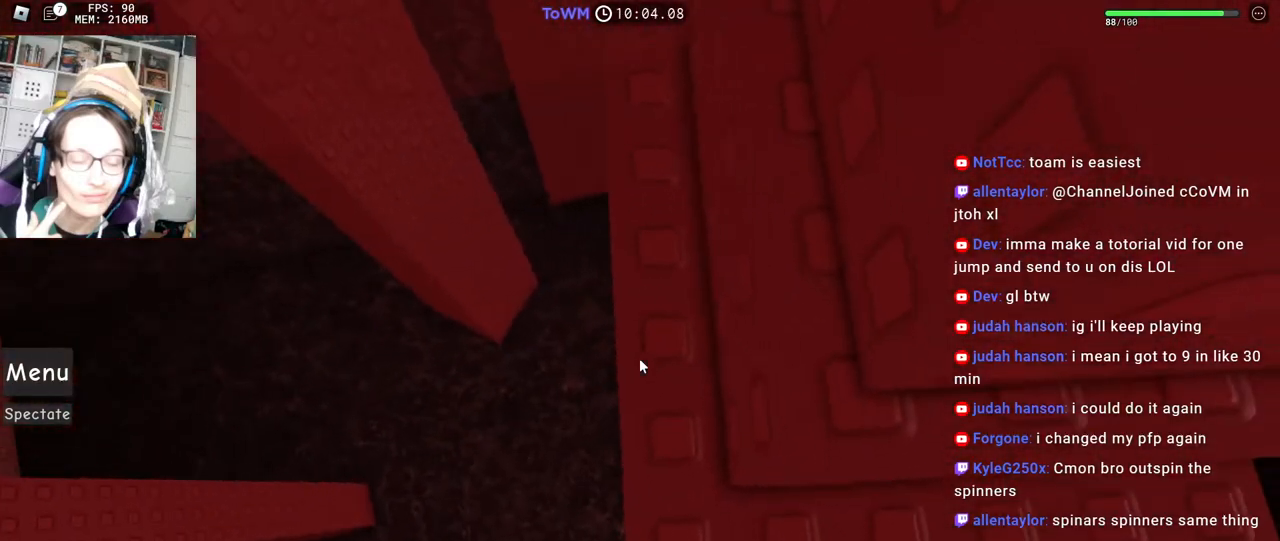
{"keys": [], "mouse": ["right"], "events": [[17, "s", "up"]]}
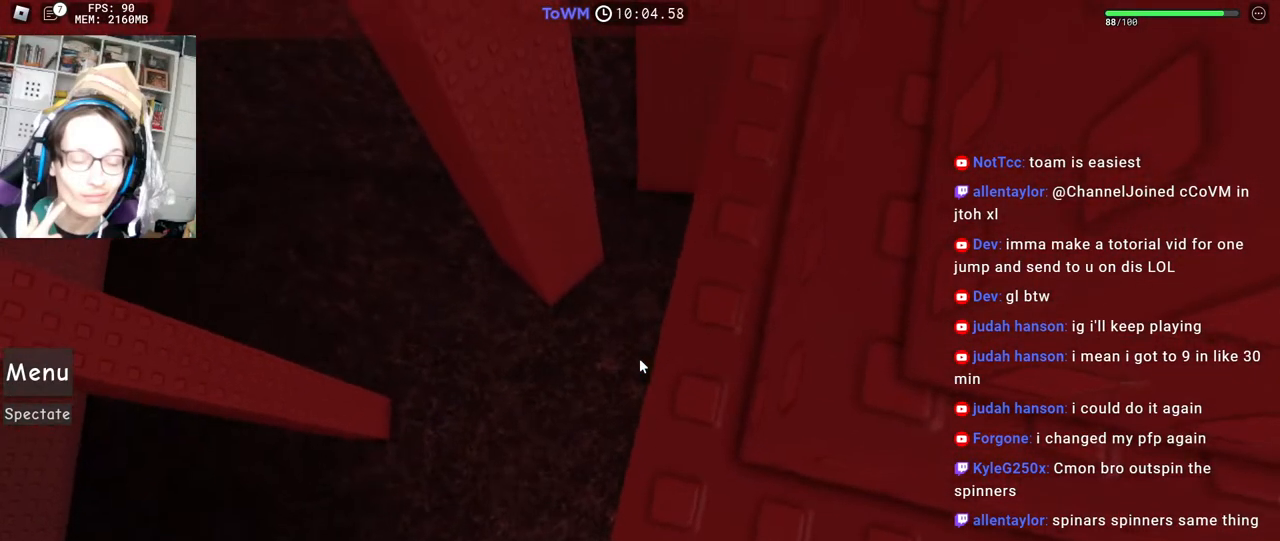
{"keys": [], "mouse": ["right"], "events": [[150, "s", "down"], [167, "s", "up"]]}
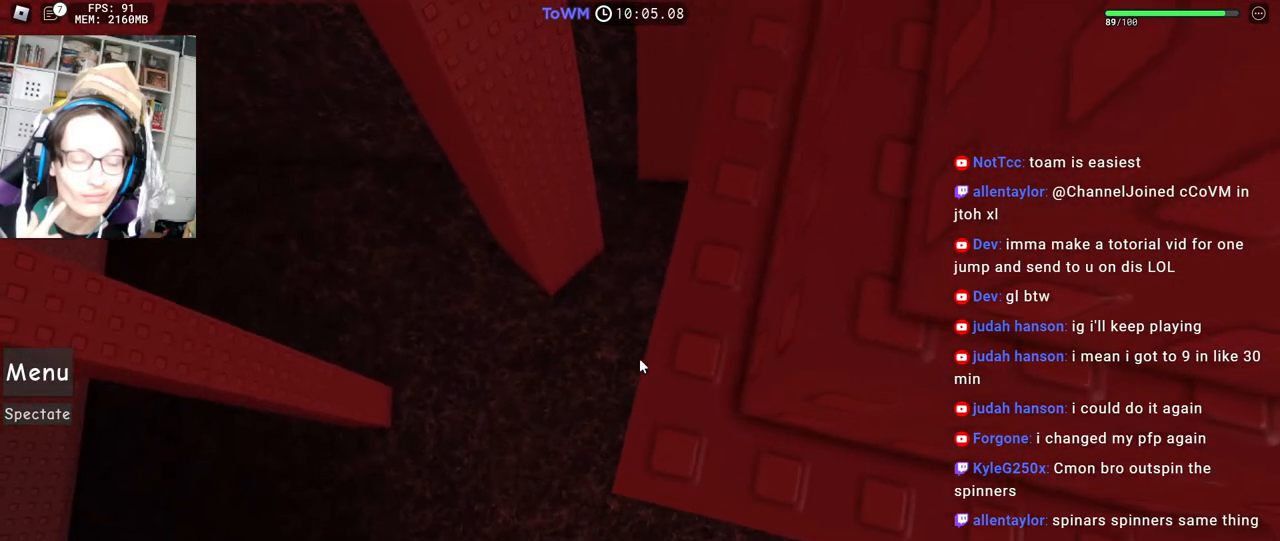
{"keys": [], "mouse": ["right"], "events": [[234, "mouse_wheel", "down"], [334, "mouse_wheel", "up"]]}
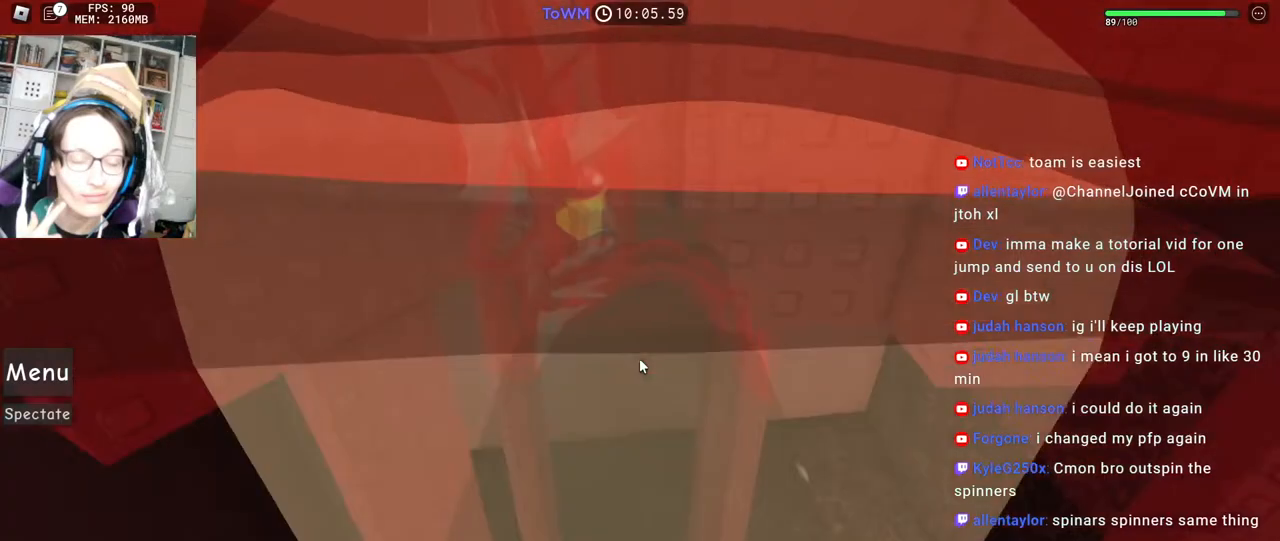
{"keys": [], "mouse": ["right"], "events": []}
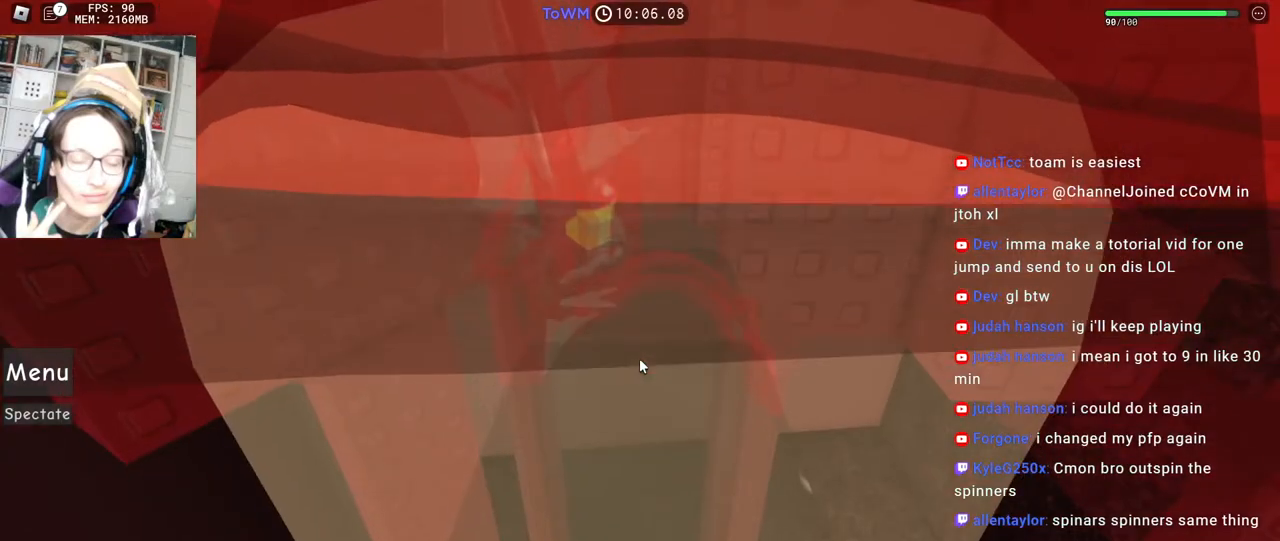
{"keys": [], "mouse": ["right"], "events": []}
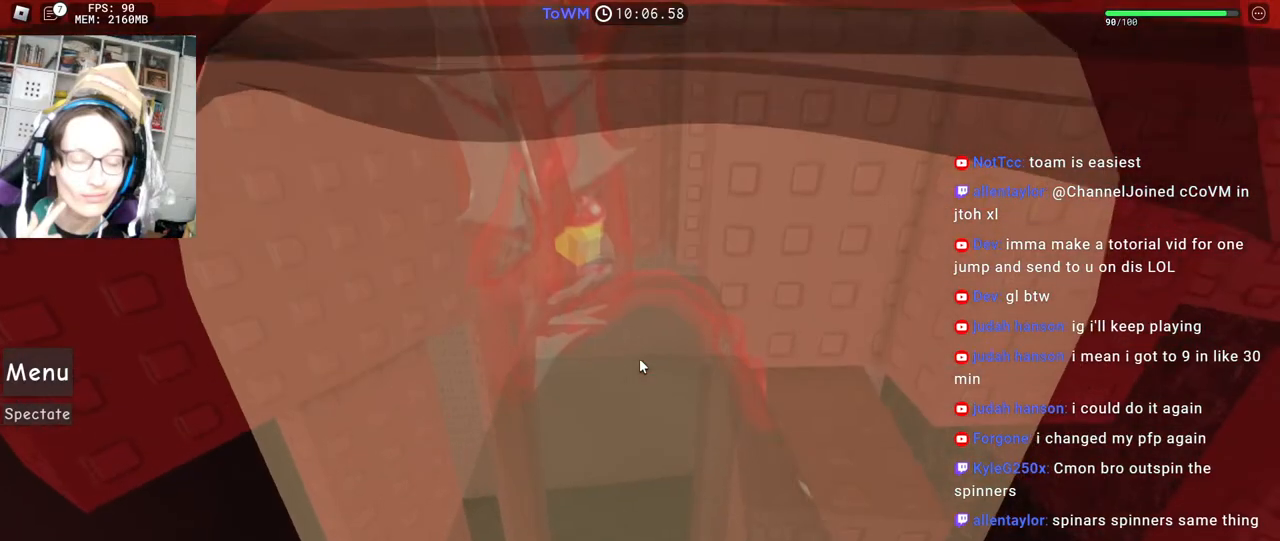
{"keys": [], "mouse": ["right"], "events": []}
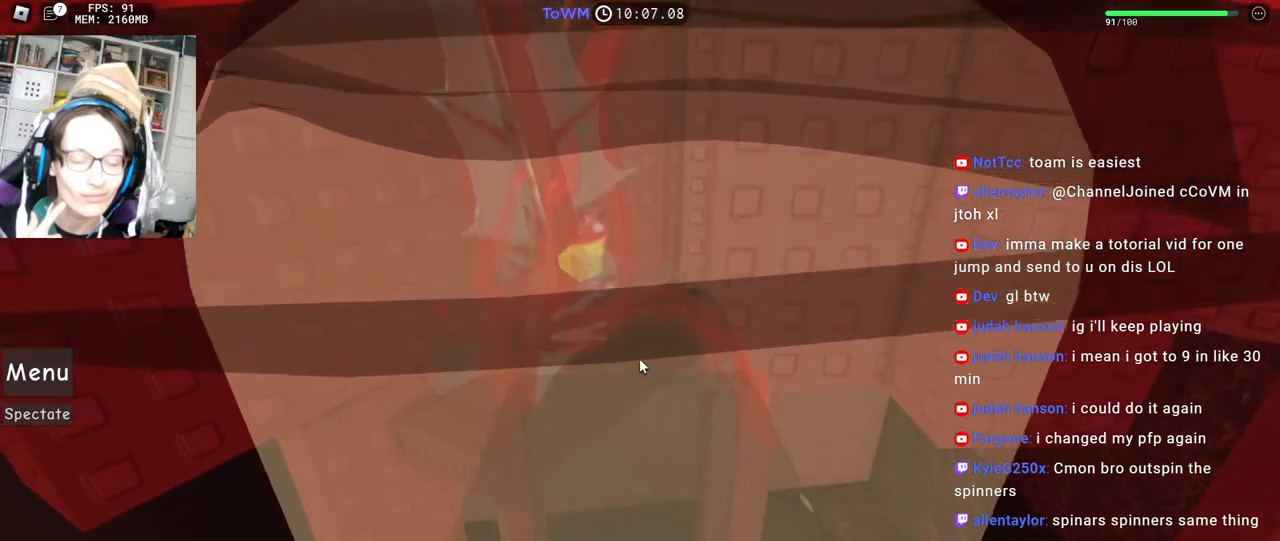
{"keys": [], "mouse": ["right"], "events": []}
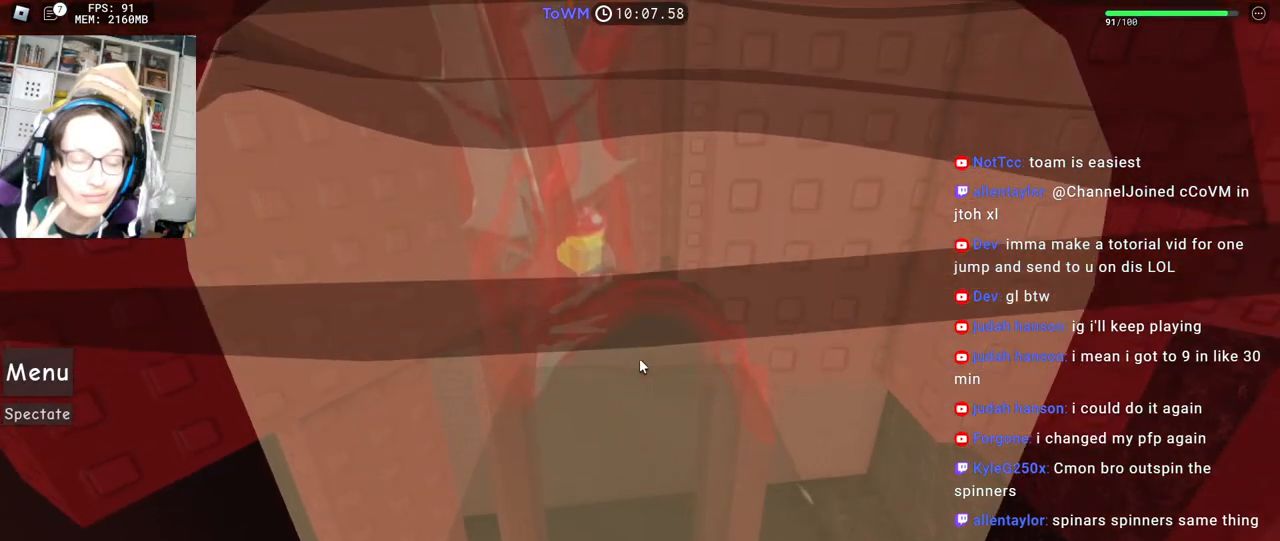
{"keys": [], "mouse": ["right"], "events": []}
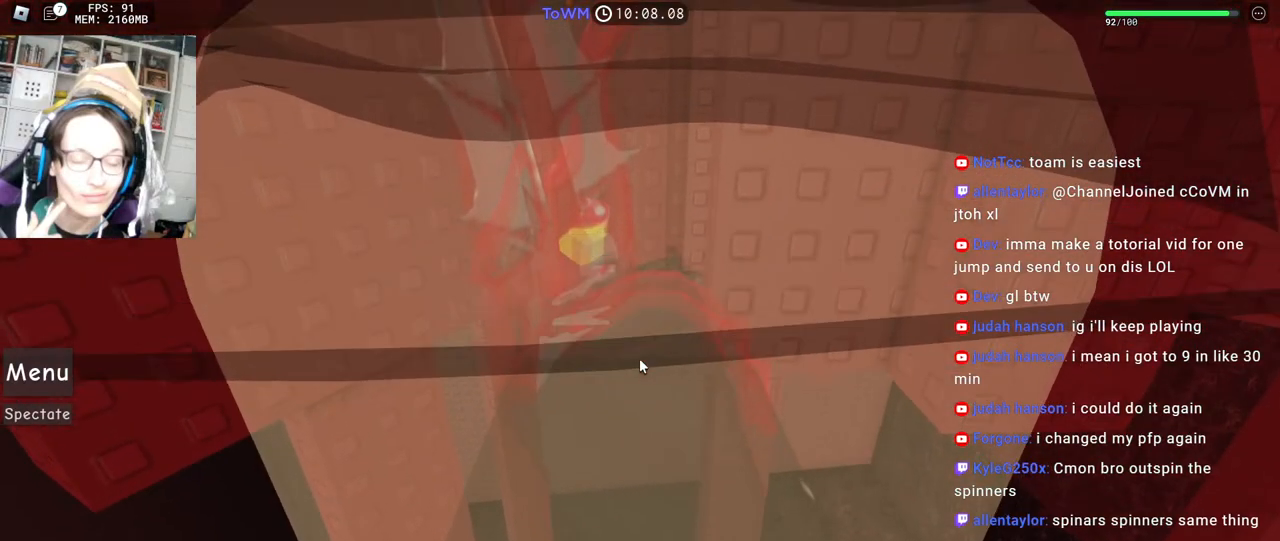
{"keys": [], "mouse": ["right"], "events": []}
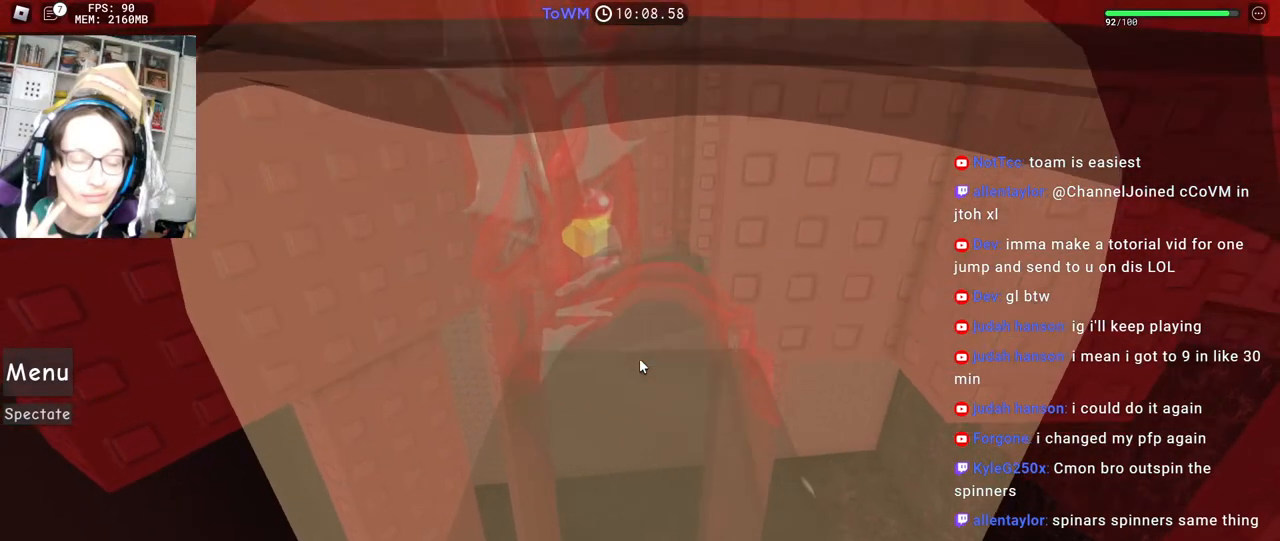
{"keys": [], "mouse": ["right"], "events": []}
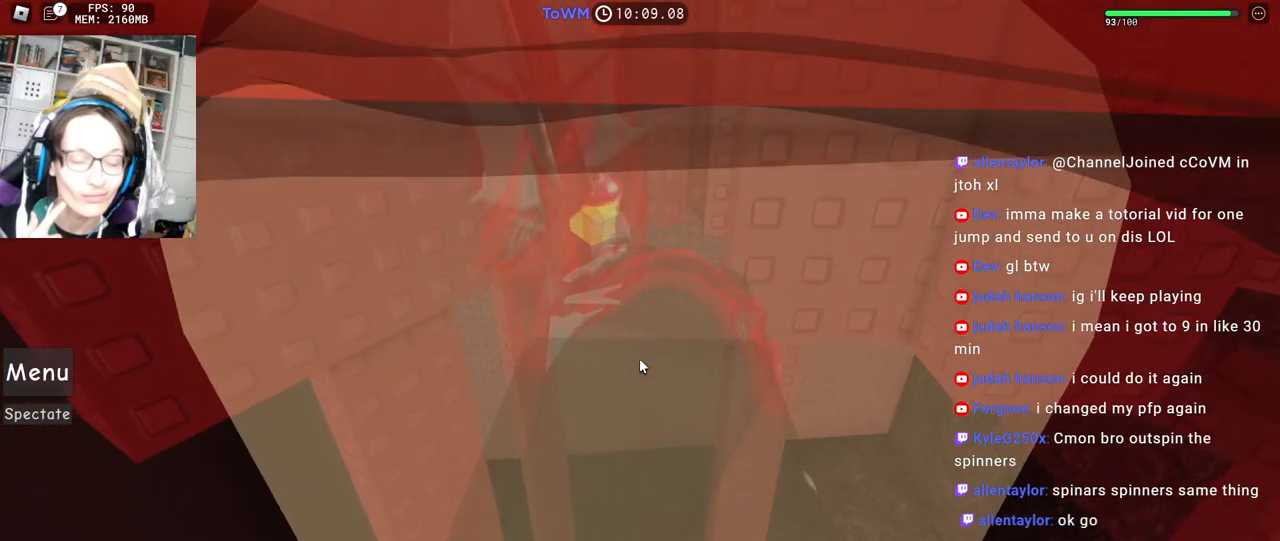
{"keys": ["w"], "mouse": ["right"], "events": [[200, "w", "down"], [317, "space", "down"], [400, "space", "up"]]}
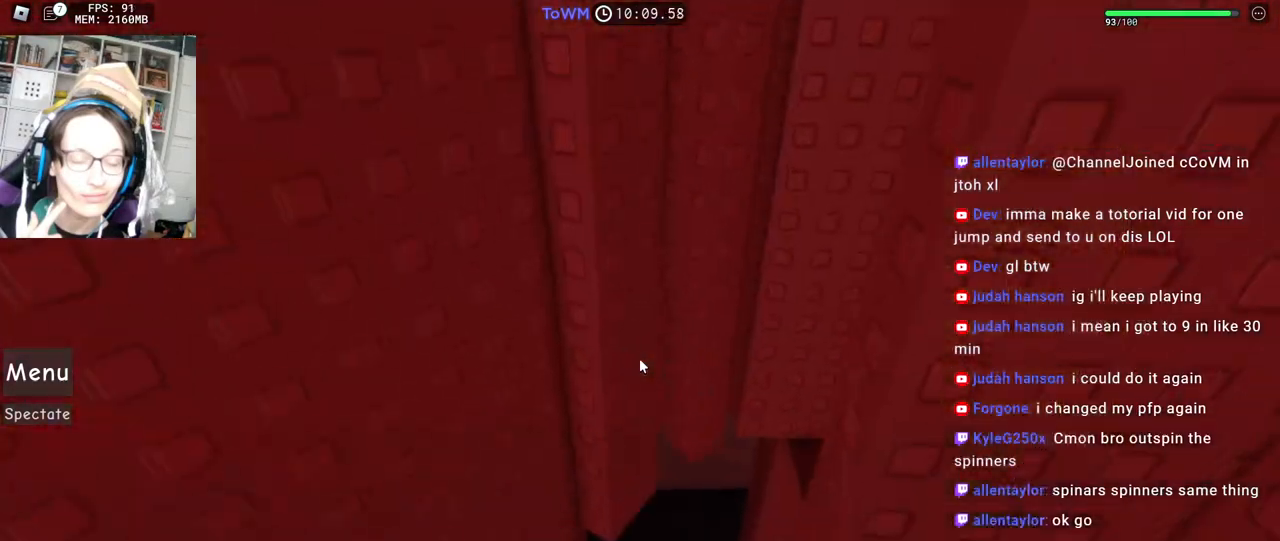
{"keys": ["w"], "mouse": ["right"], "events": []}
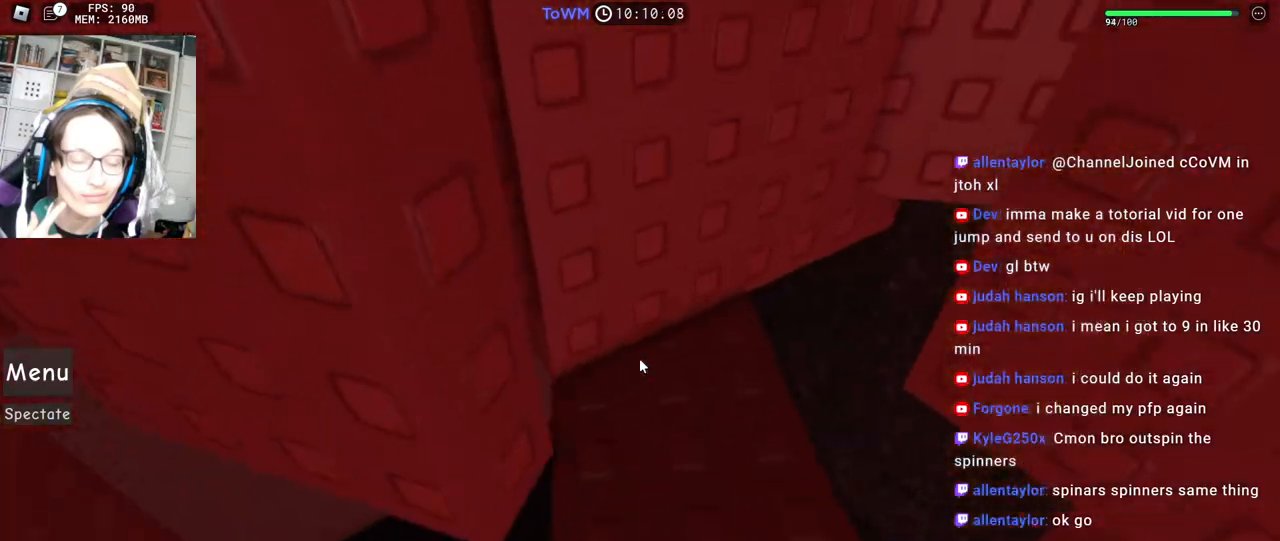
{"keys": [], "mouse": ["right"], "events": [[50, "w", "up"]]}
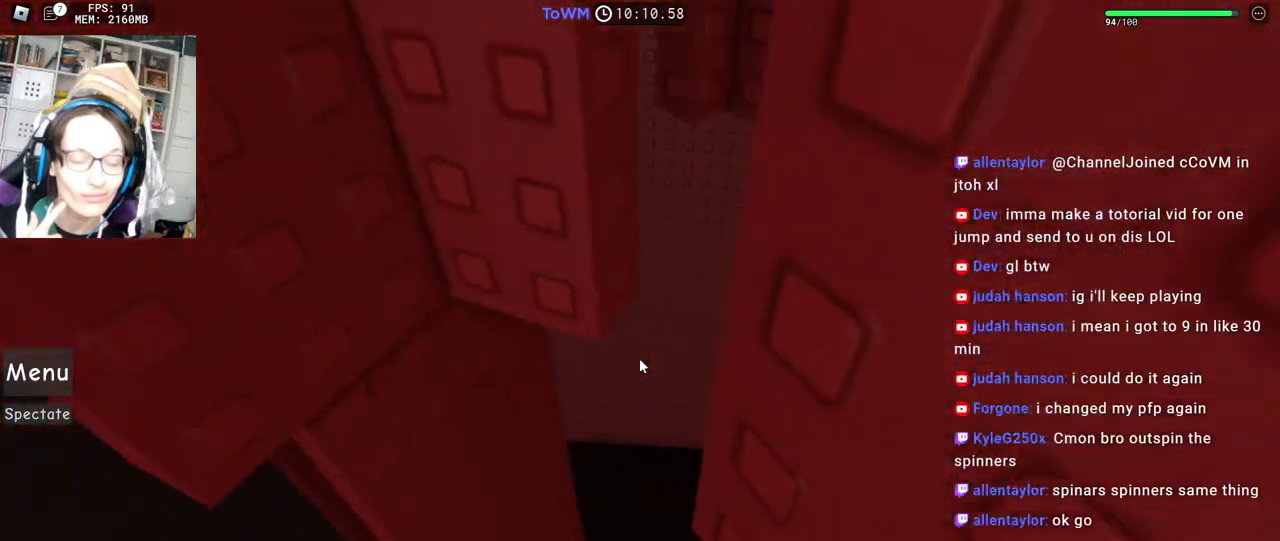
{"keys": [], "mouse": ["right"], "events": [[184, "d", "down"], [384, "d", "up"]]}
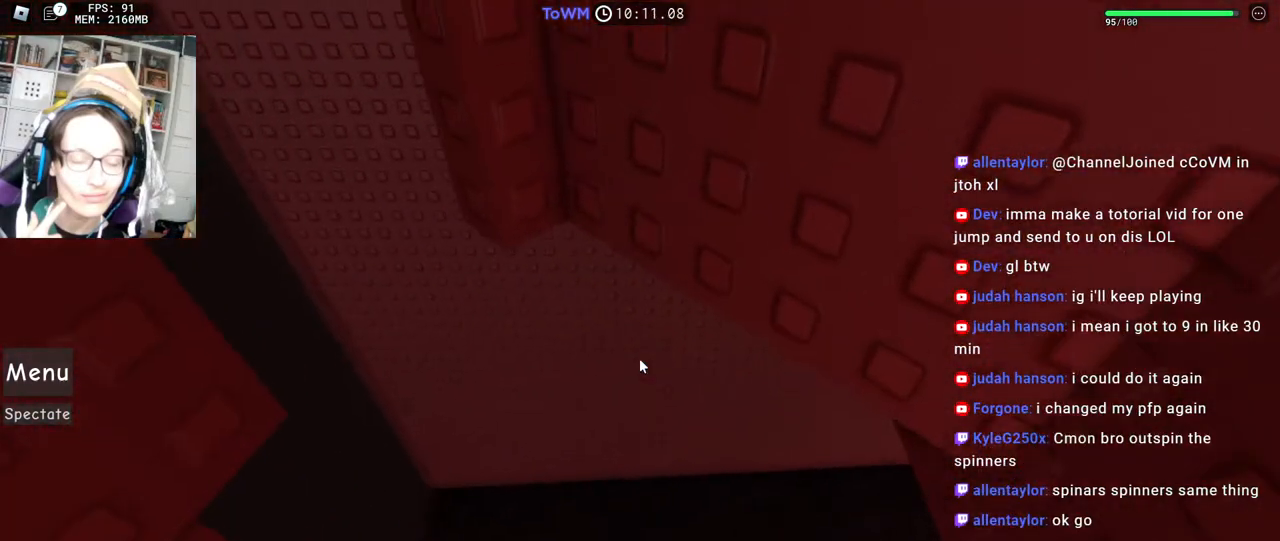
{"keys": ["a"], "mouse": ["right"], "events": [[267, "a", "down"]]}
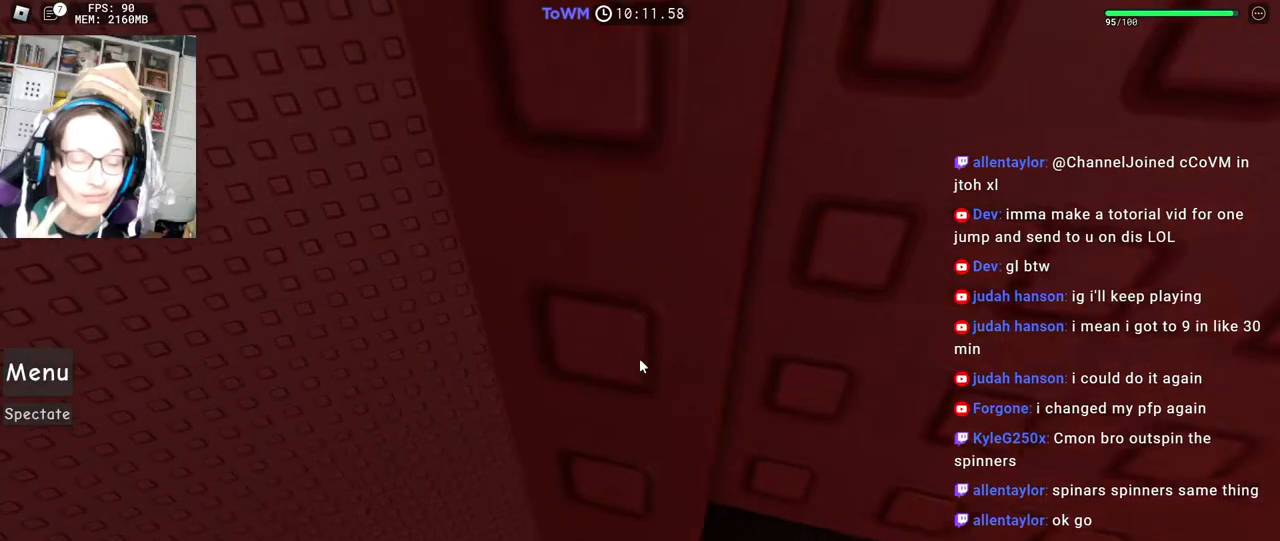
{"keys": ["d"], "mouse": ["right"], "events": [[117, "a", "up"], [484, "d", "down"]]}
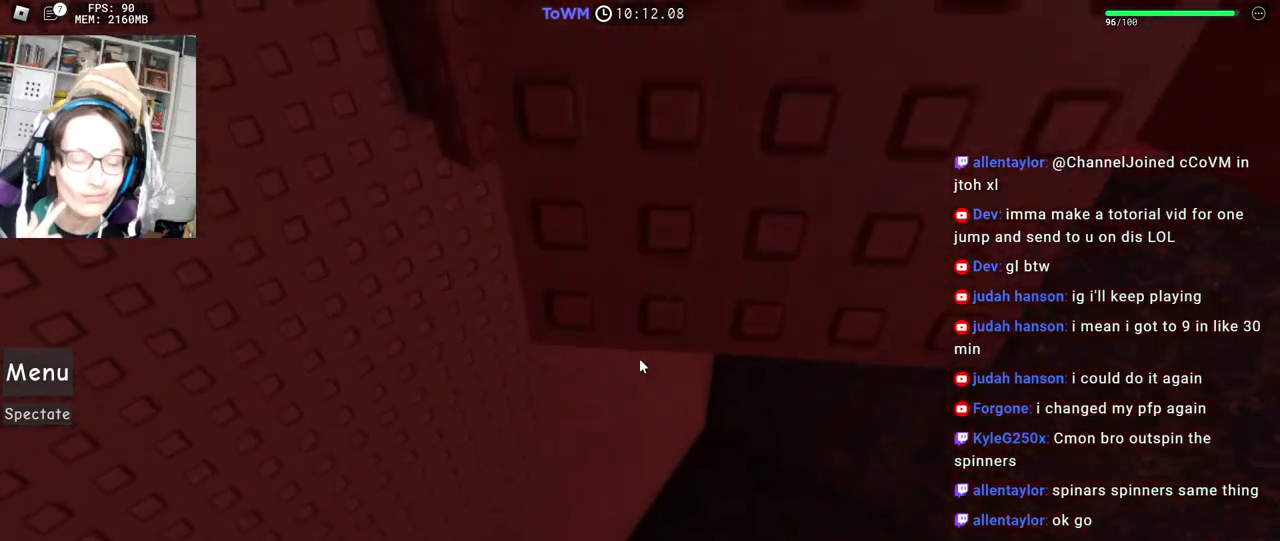
{"keys": [], "mouse": ["right"], "events": [[350, "d", "up"]]}
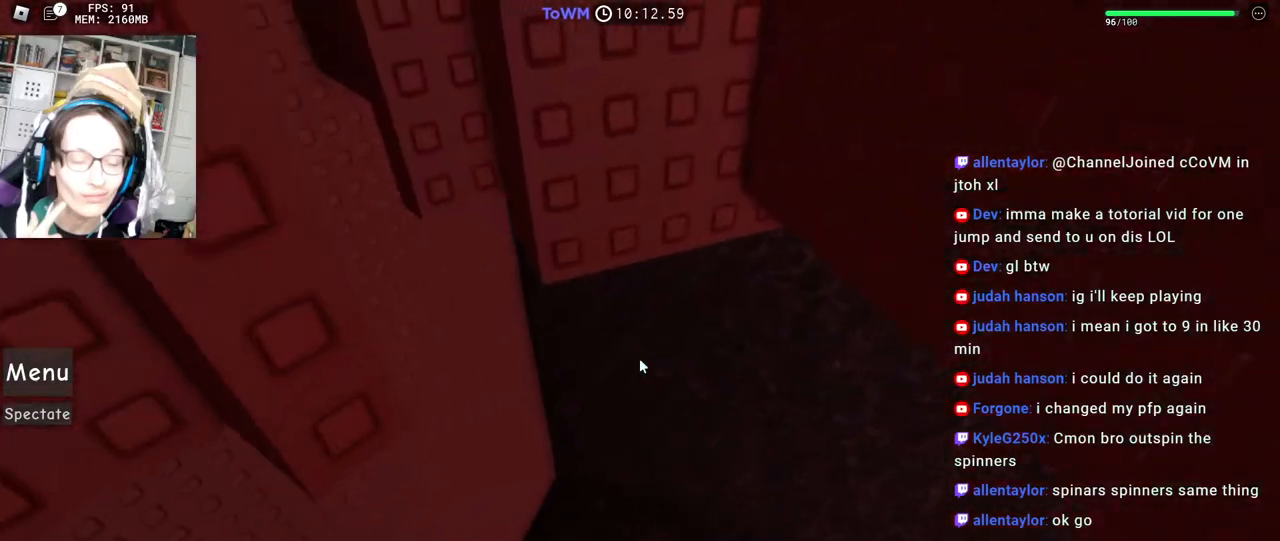
{"keys": ["a", "s"], "mouse": ["right"], "events": [[184, "a", "down"], [450, "s", "down"]]}
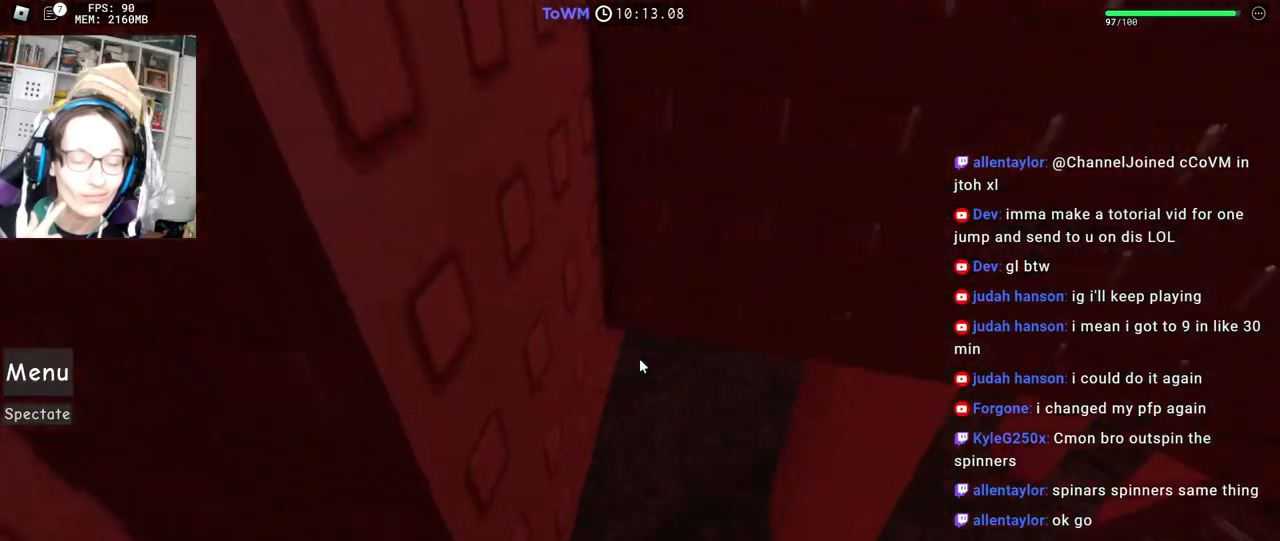
{"keys": [], "mouse": ["right"], "events": [[234, "a", "up"], [234, "s", "up"]]}
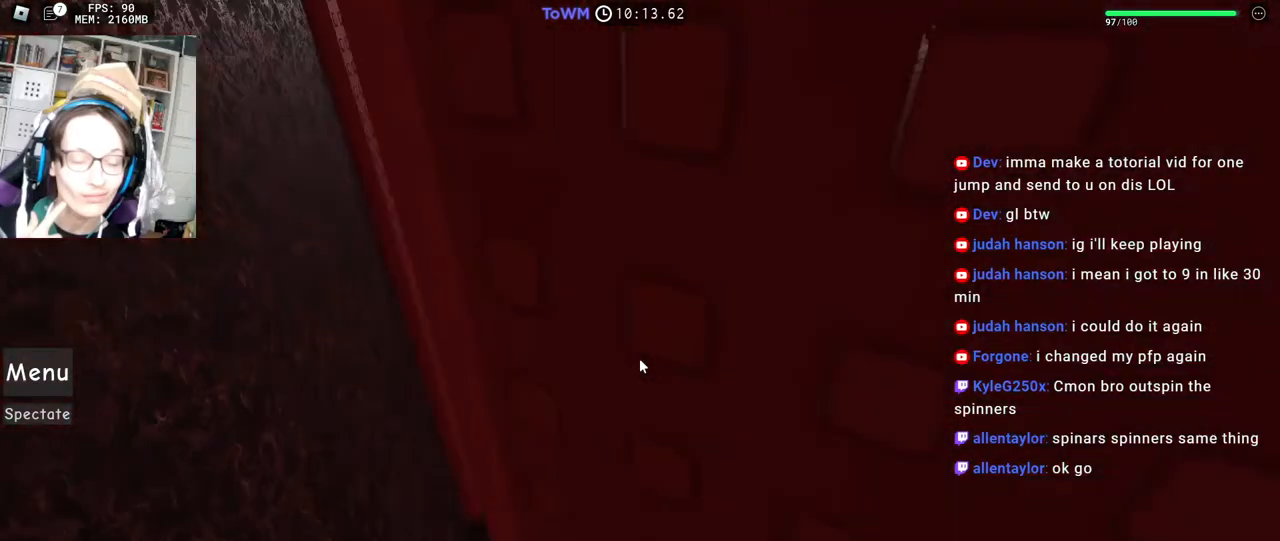
{"keys": ["space", "w"], "mouse": ["right"], "events": [[334, "w", "down"], [450, "space", "down"]]}
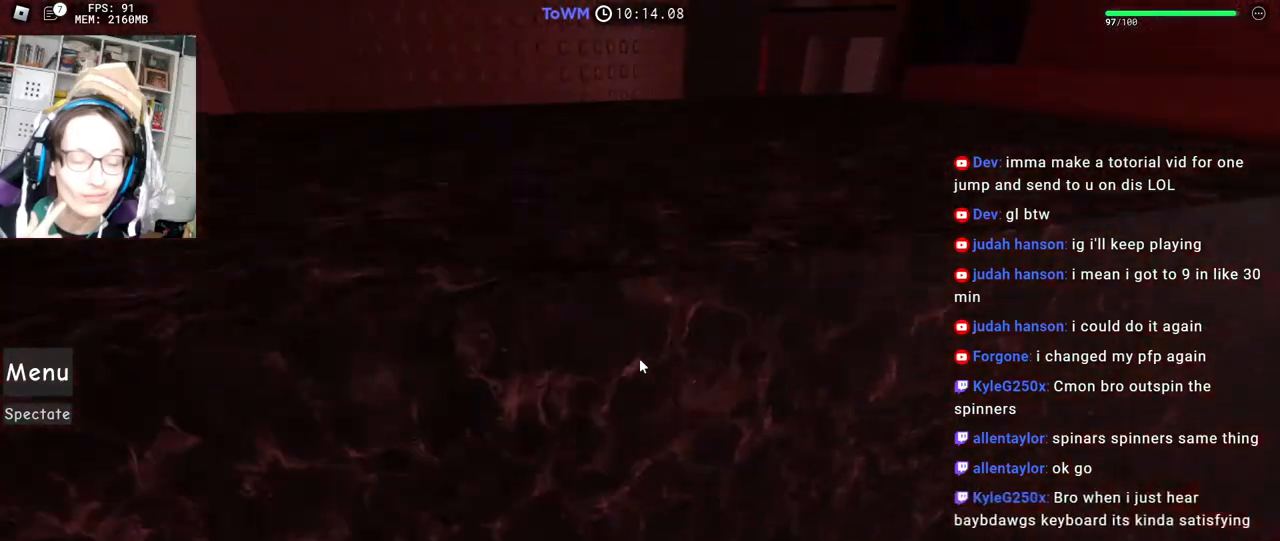
{"keys": ["space", "w"], "mouse": ["right"], "events": []}
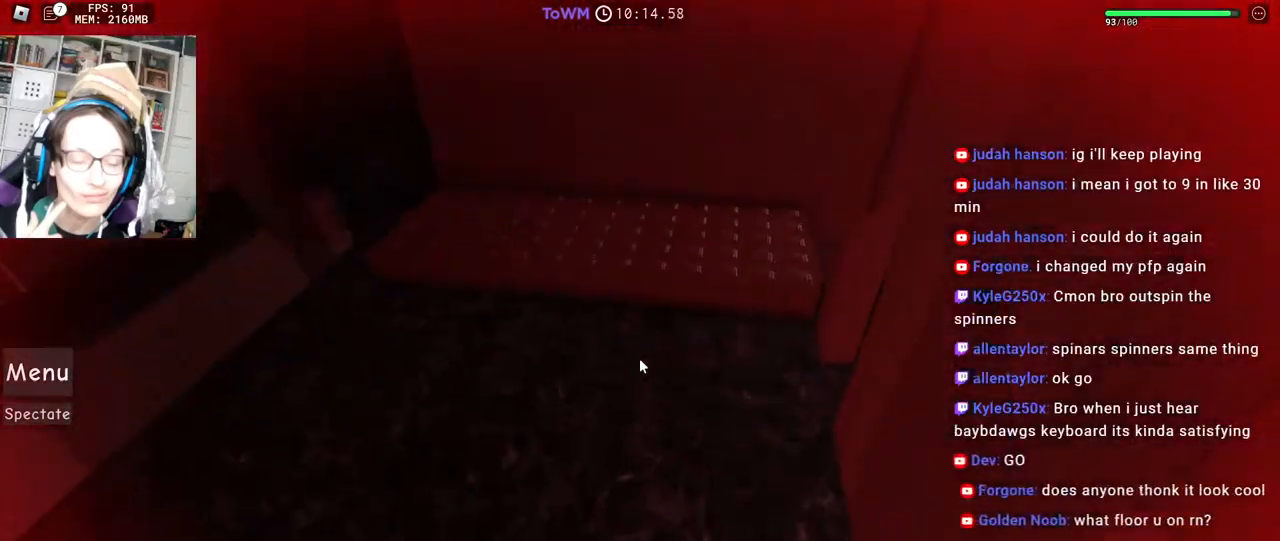
{"keys": ["space", "w"], "mouse": ["right"], "events": [[150, "a", "down"], [367, "a", "up"]]}
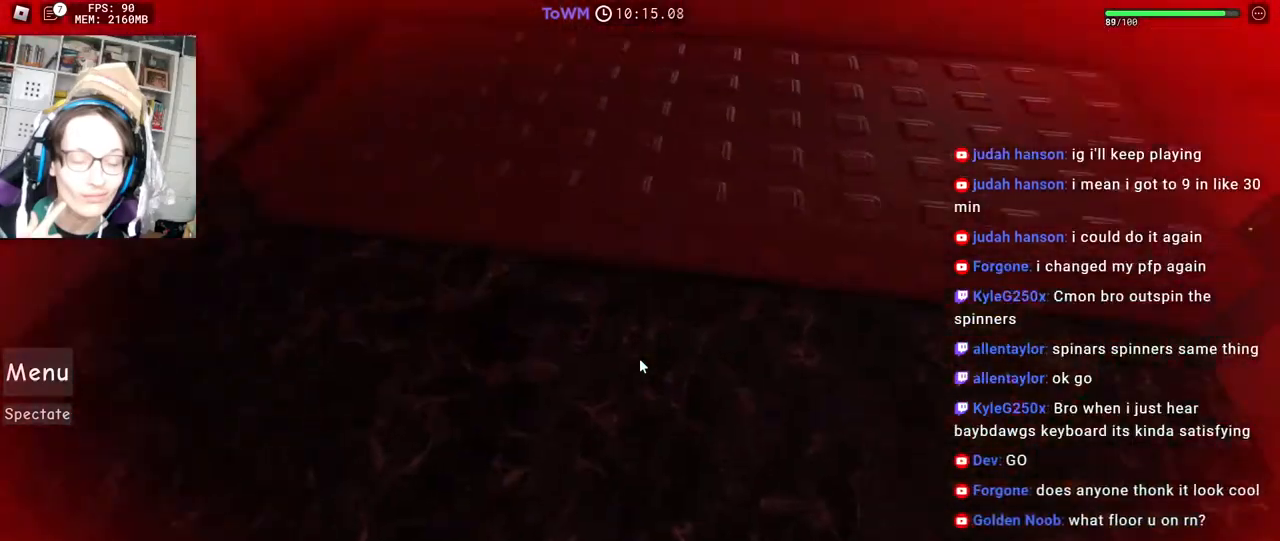
{"keys": [], "mouse": [], "events": [[167, "space", "up"], [267, "a", "down"], [400, "a", "up"], [434, "w", "up"], [484, "mouse_right", "up"]]}